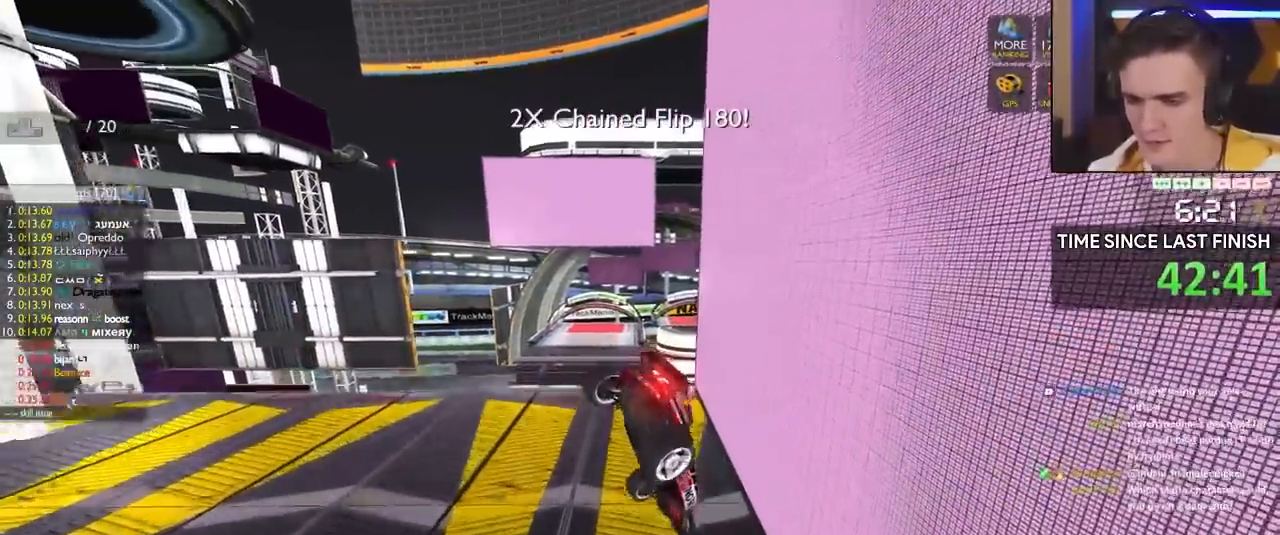
Gameplay with keyboard; each line is a JSON object with the keys held at the frame after it. "events" lists presses ("down") and releases ("up") of "brake", "down", "left", "right" and "up" between this image and that frame as [ms after this image, input, new state], when the widget could be followed in between. No other keys are recorded. Mouse input is not recorded. Key names are as the overlay labels them; some are game actions (e.g. jump) rather than physical keys.
{"keys": ["up"], "events": [[450, "brake", "up"], [450, "left", "up"]]}
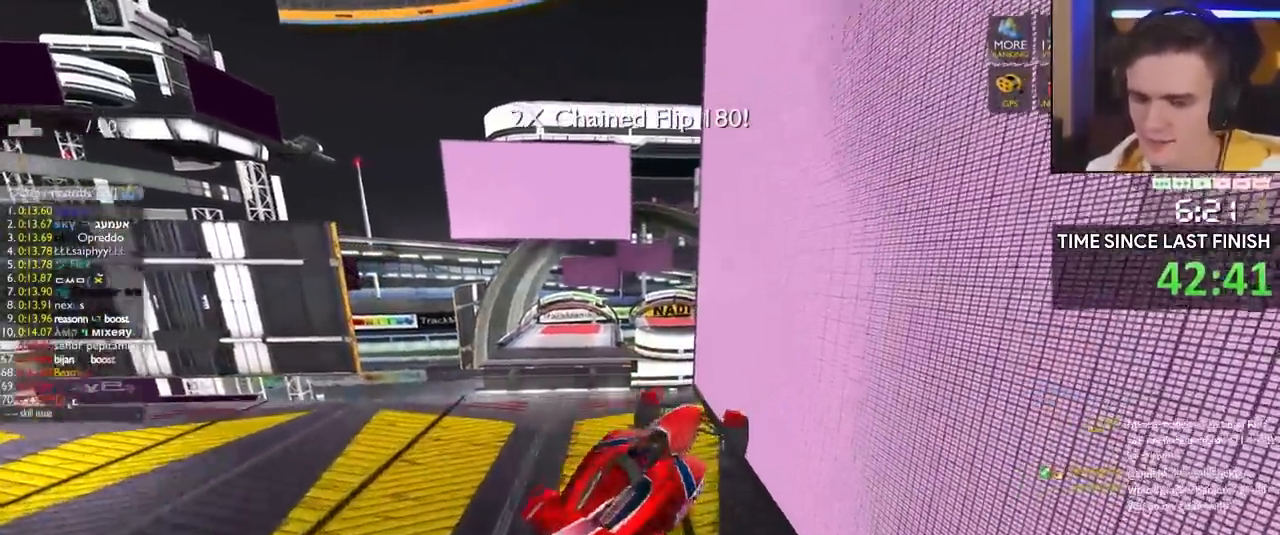
{"keys": ["up"], "events": []}
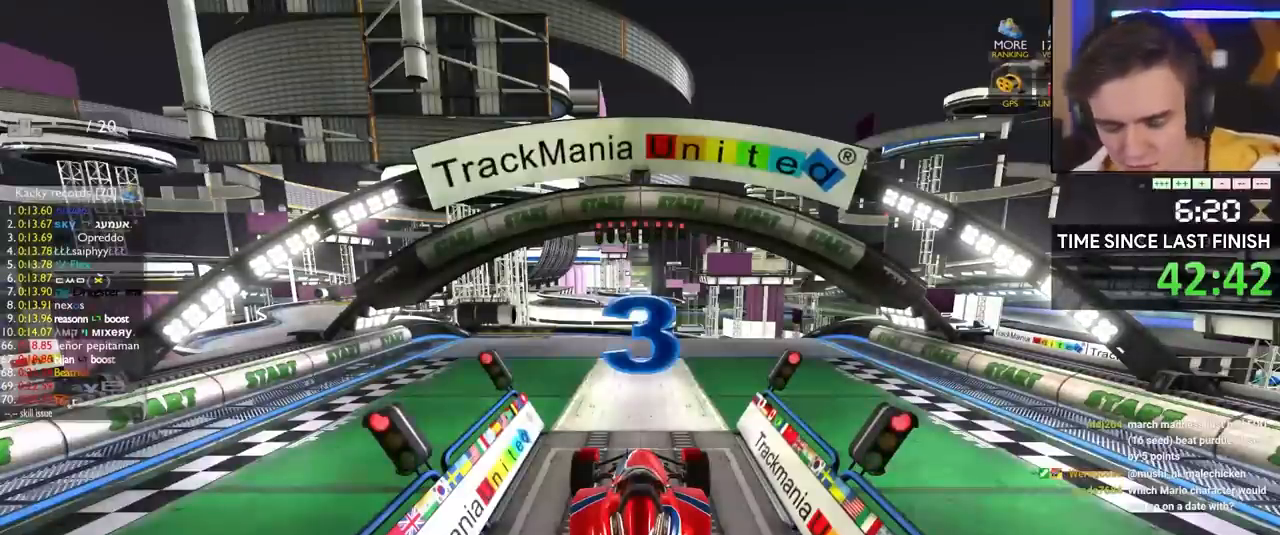
{"keys": ["up"], "events": []}
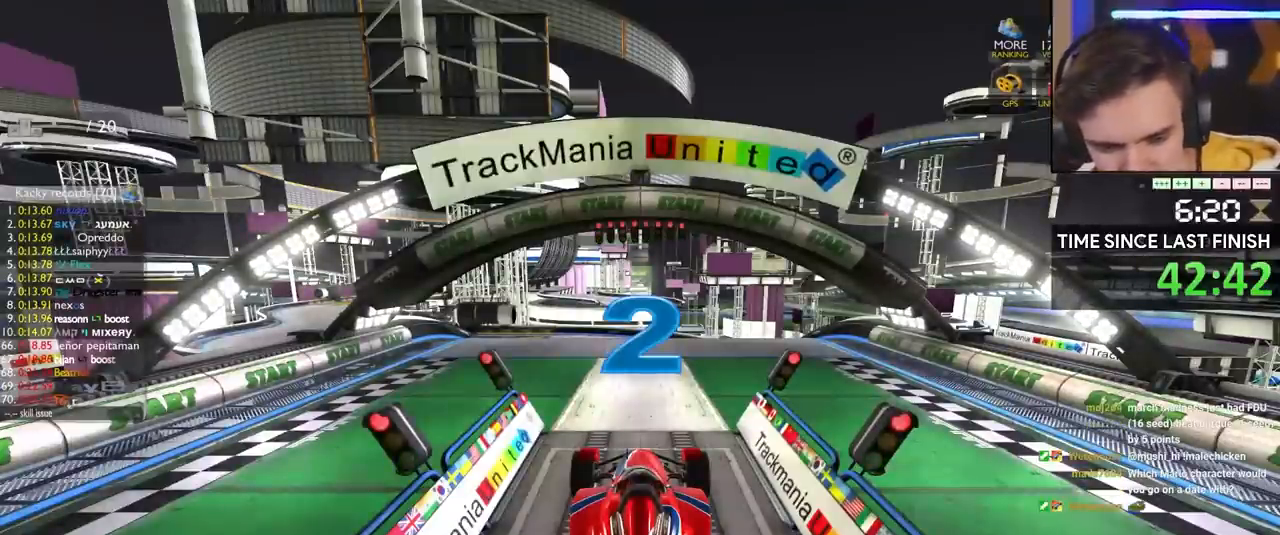
{"keys": ["up"], "events": []}
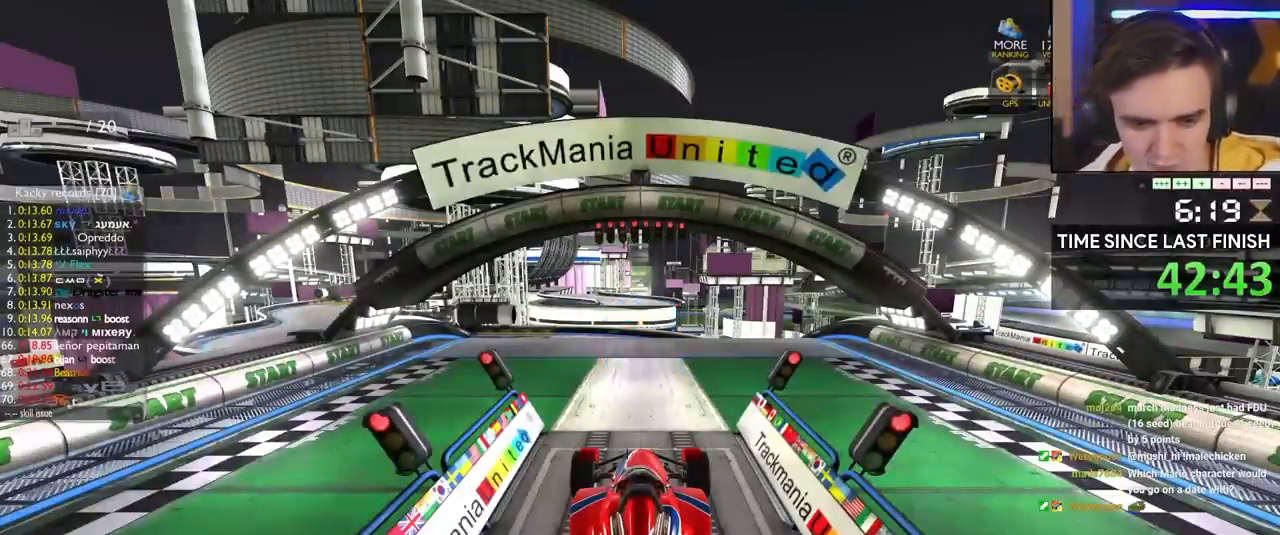
{"keys": ["up"], "events": []}
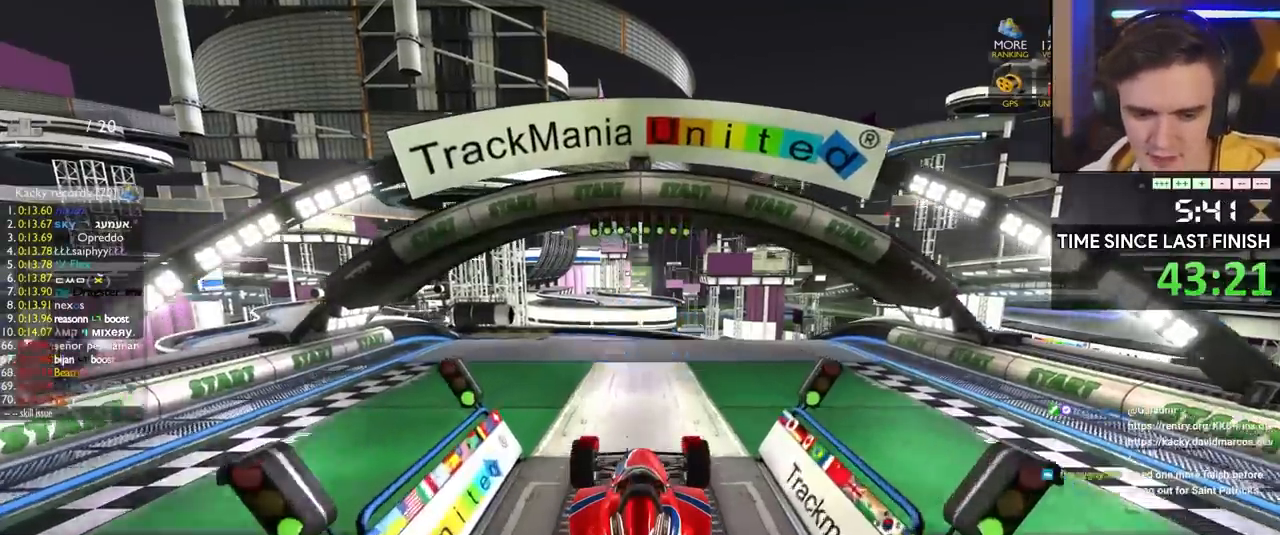
{"keys": ["up"], "events": []}
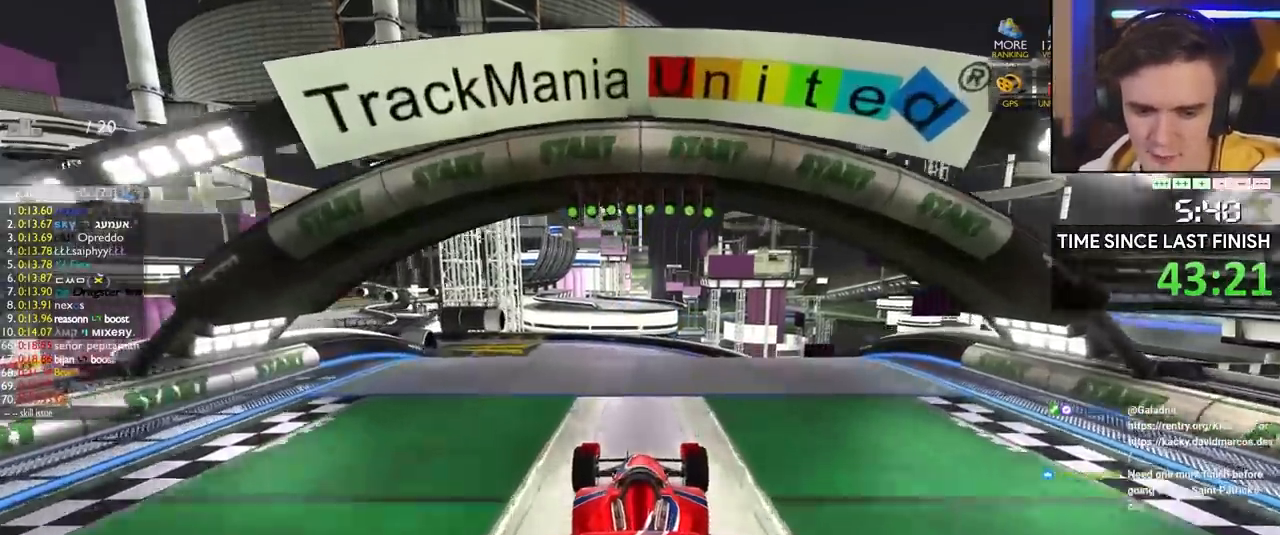
{"keys": ["right", "up"], "events": [[317, "right", "down"]]}
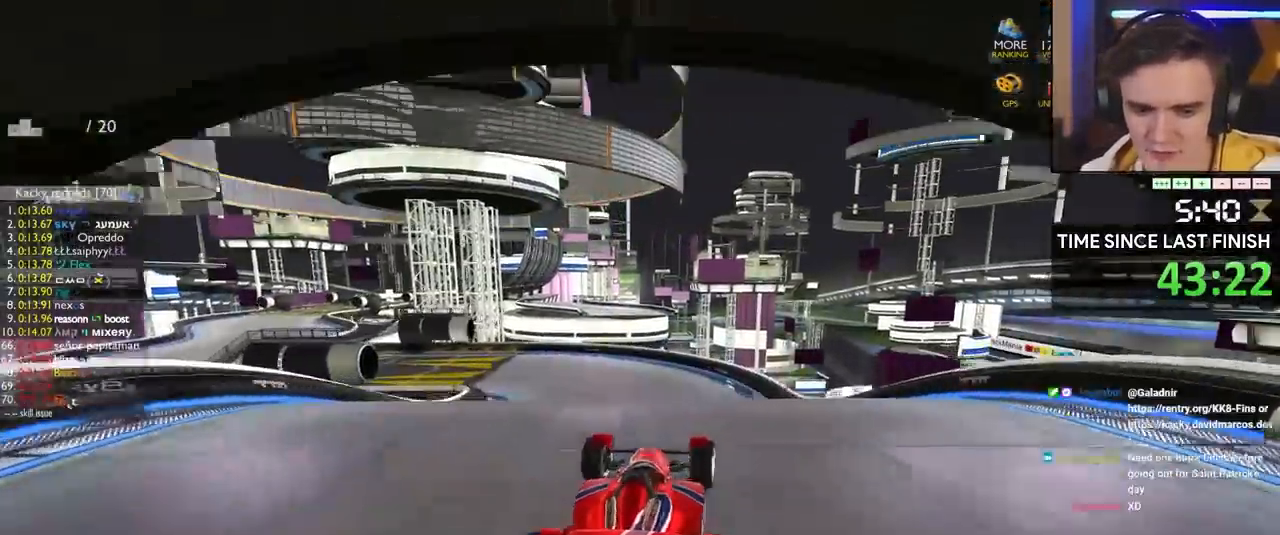
{"keys": ["left", "up"], "events": [[150, "right", "up"], [233, "left", "down"]]}
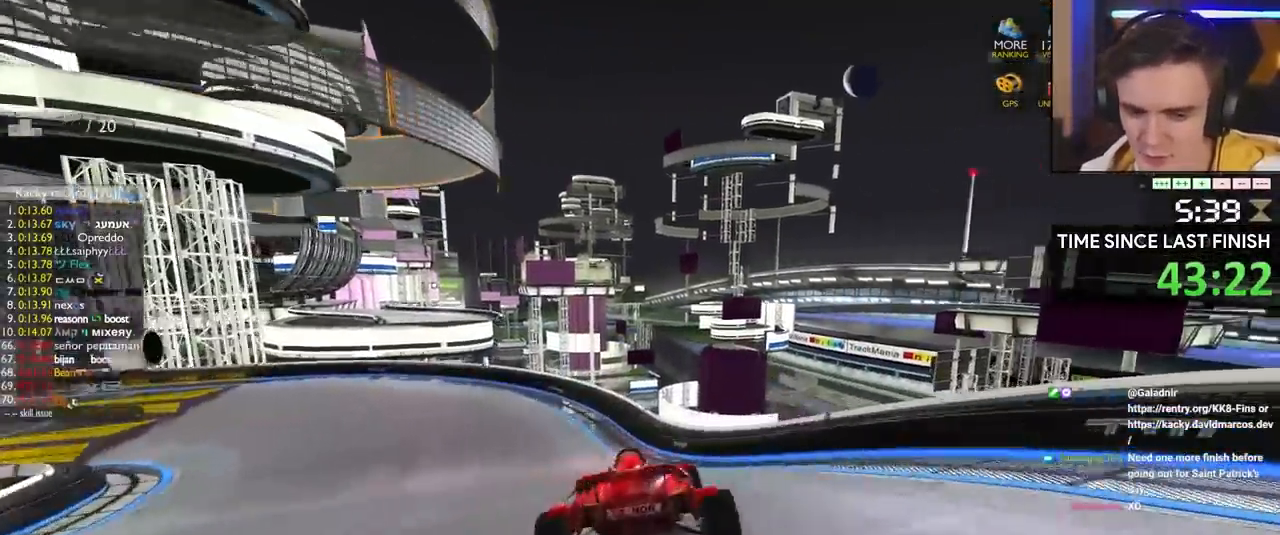
{"keys": ["left", "up"], "events": []}
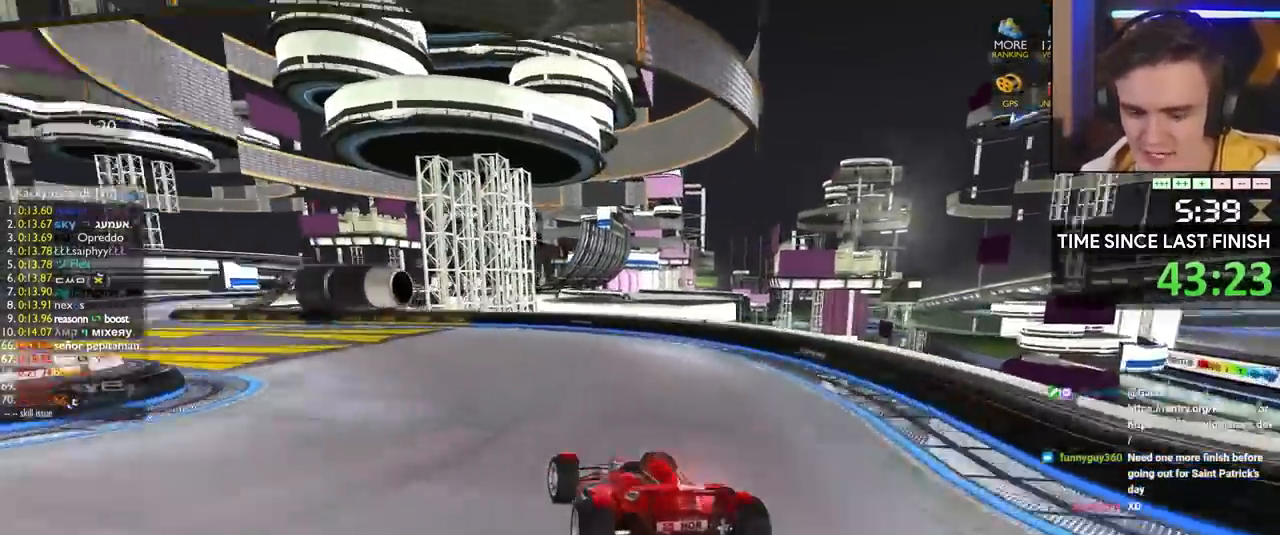
{"keys": ["up"], "events": [[467, "left", "up"]]}
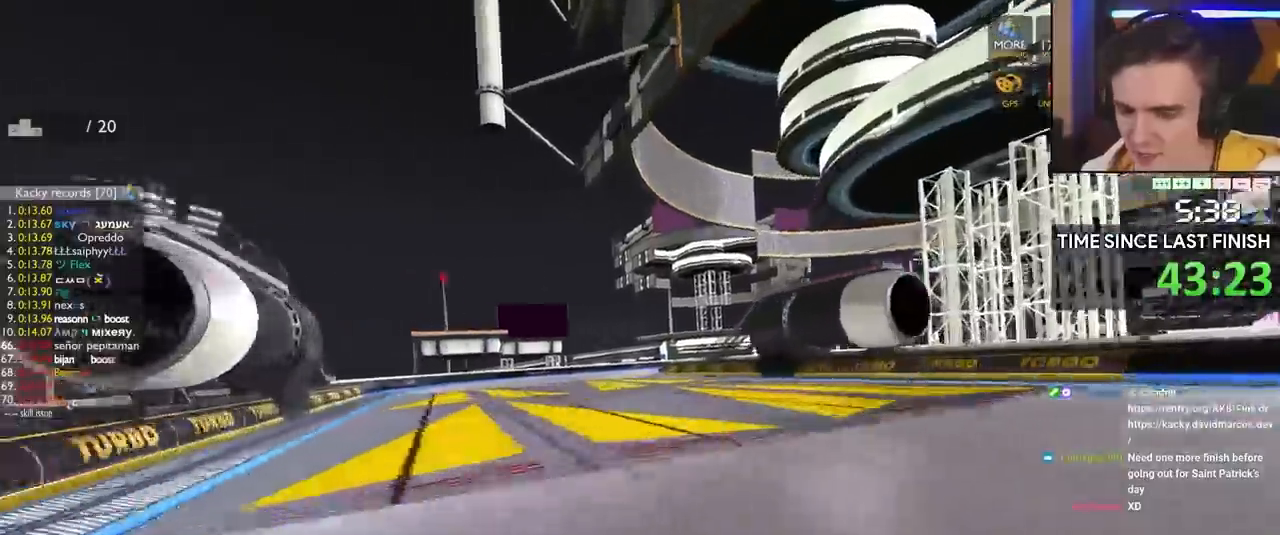
{"keys": ["right", "up"], "events": [[200, "right", "down"], [333, "right", "up"], [467, "right", "down"]]}
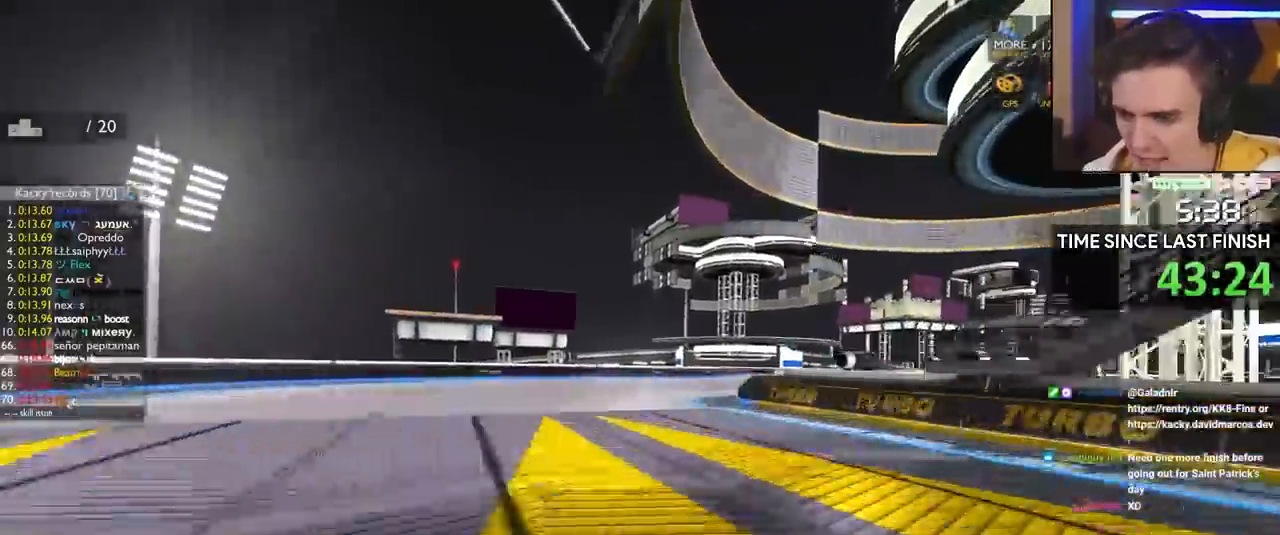
{"keys": ["right", "up"], "events": []}
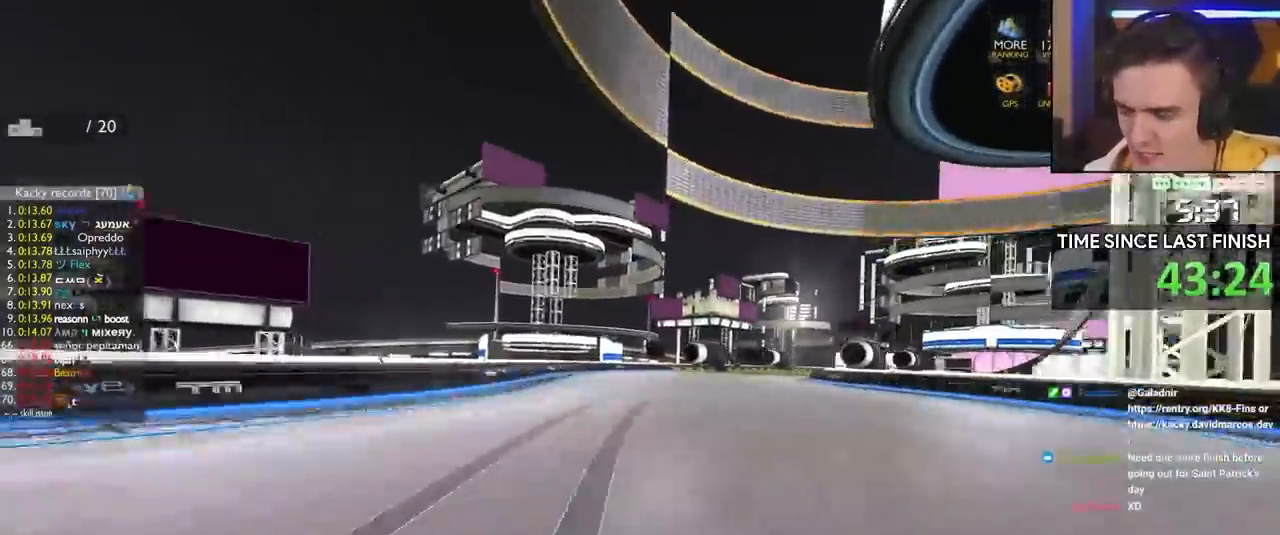
{"keys": ["up"], "events": [[183, "right", "up"], [267, "right", "down"], [450, "right", "up"]]}
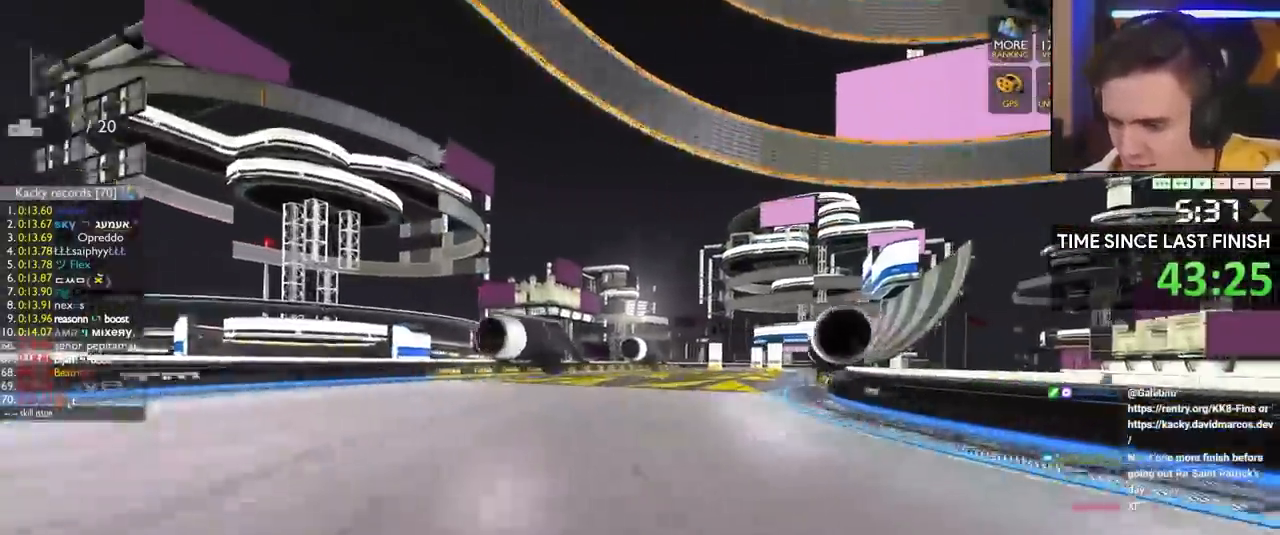
{"keys": ["right", "up"], "events": [[50, "right", "down"], [200, "right", "up"], [433, "right", "down"]]}
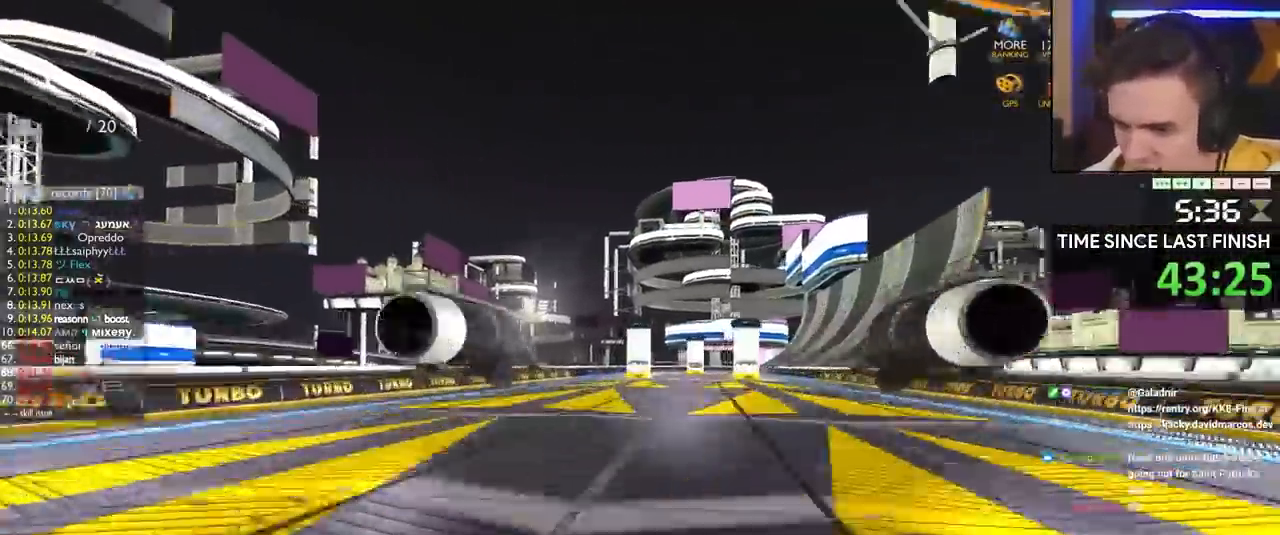
{"keys": ["right", "up"], "events": [[400, "right", "up"], [450, "right", "down"]]}
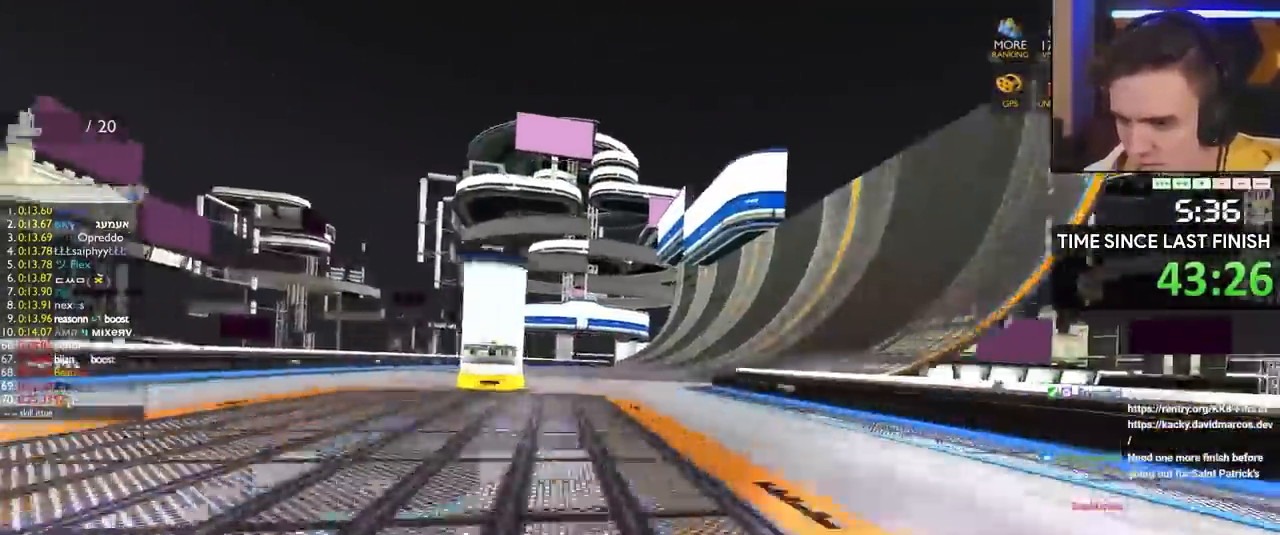
{"keys": ["up"], "events": [[317, "right", "up"]]}
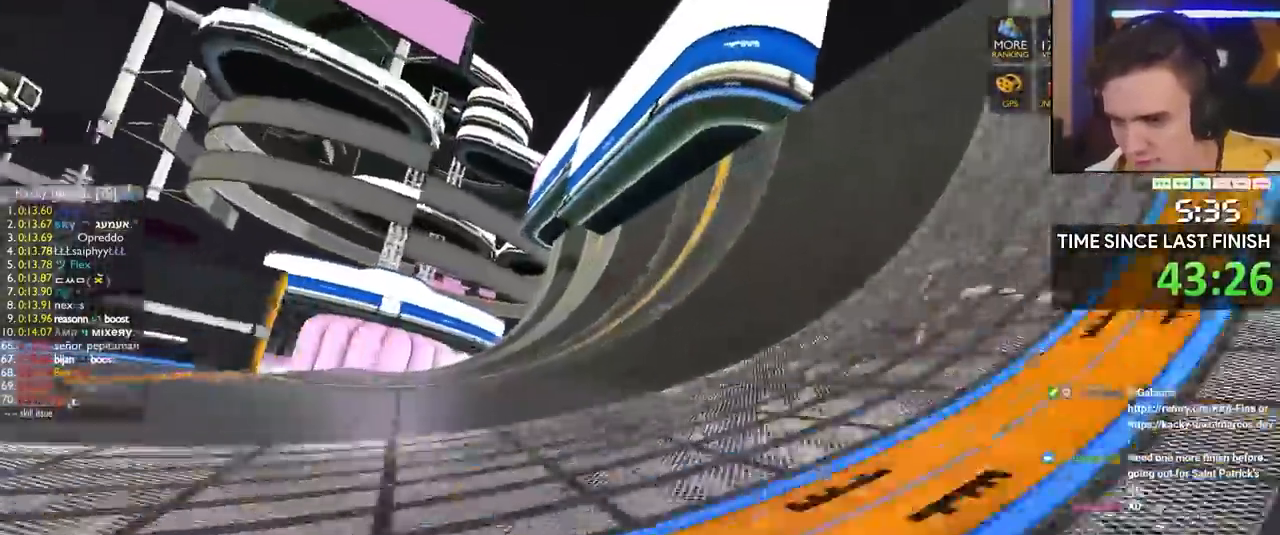
{"keys": ["left", "up"], "events": [[200, "left", "down"], [333, "left", "up"], [433, "left", "down"]]}
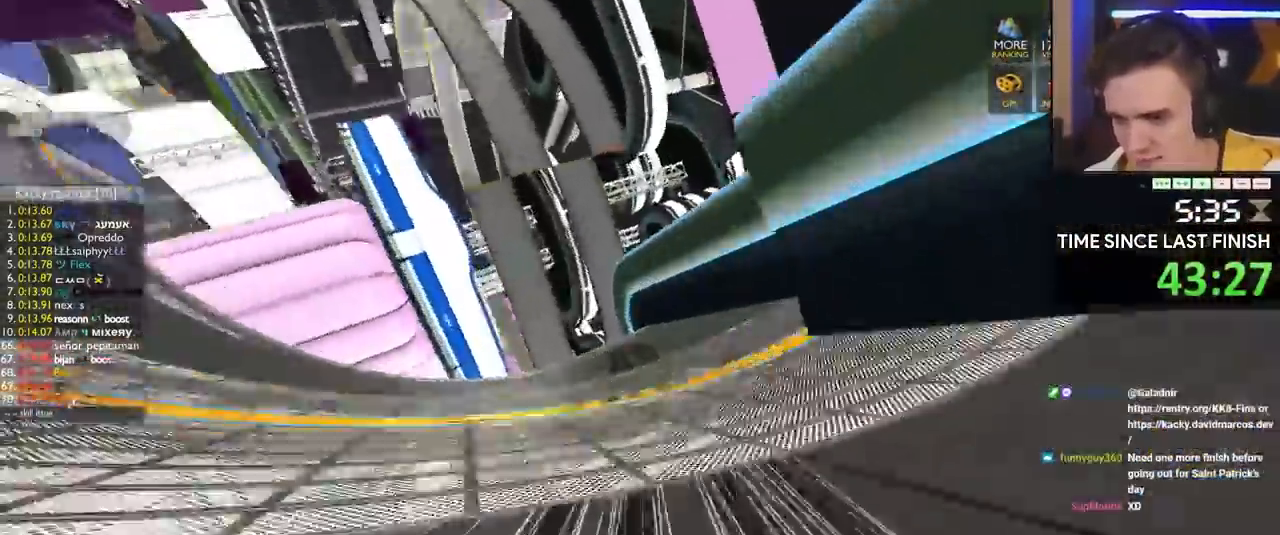
{"keys": ["left", "up"], "events": [[67, "left", "up"], [117, "left", "down"]]}
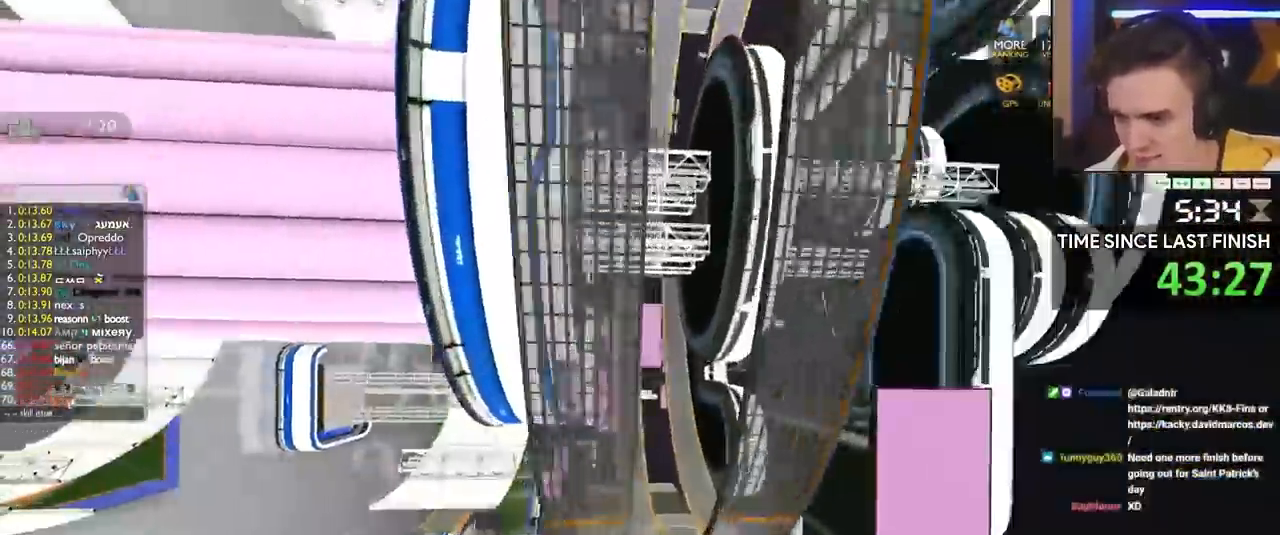
{"keys": ["left", "up"], "events": []}
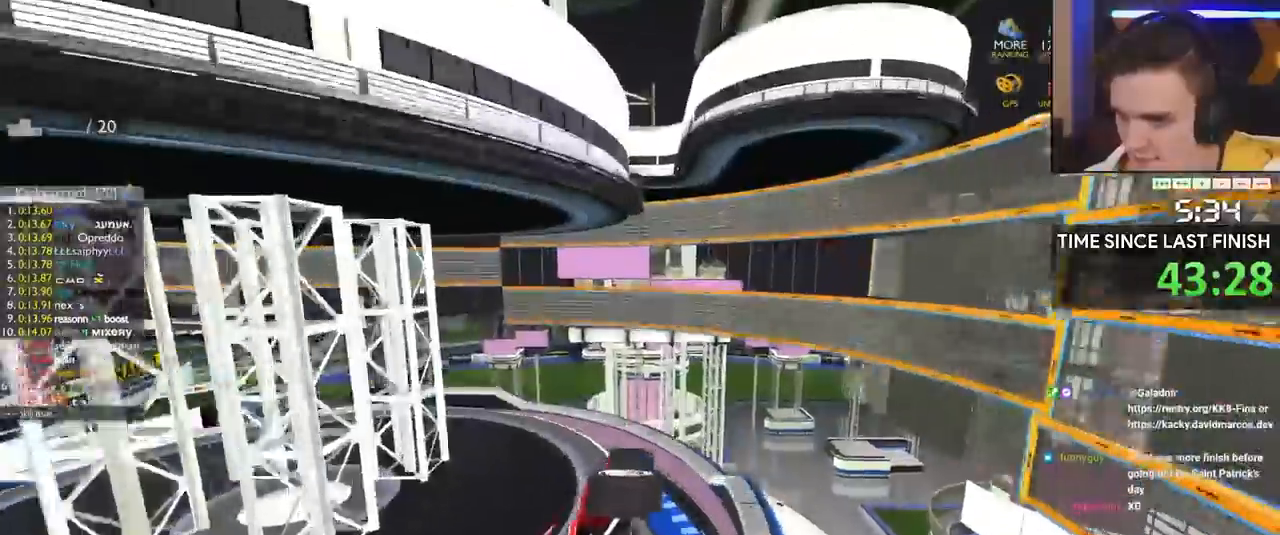
{"keys": ["left", "up"], "events": []}
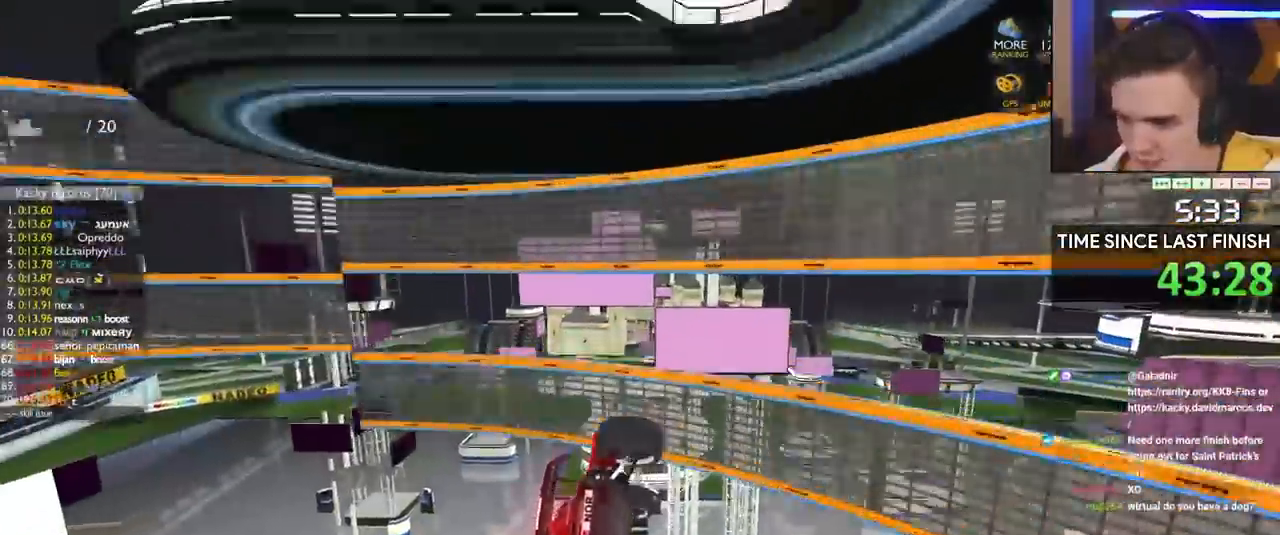
{"keys": ["right", "up"], "events": [[33, "left", "up"], [67, "right", "down"], [400, "right", "up"], [500, "right", "down"]]}
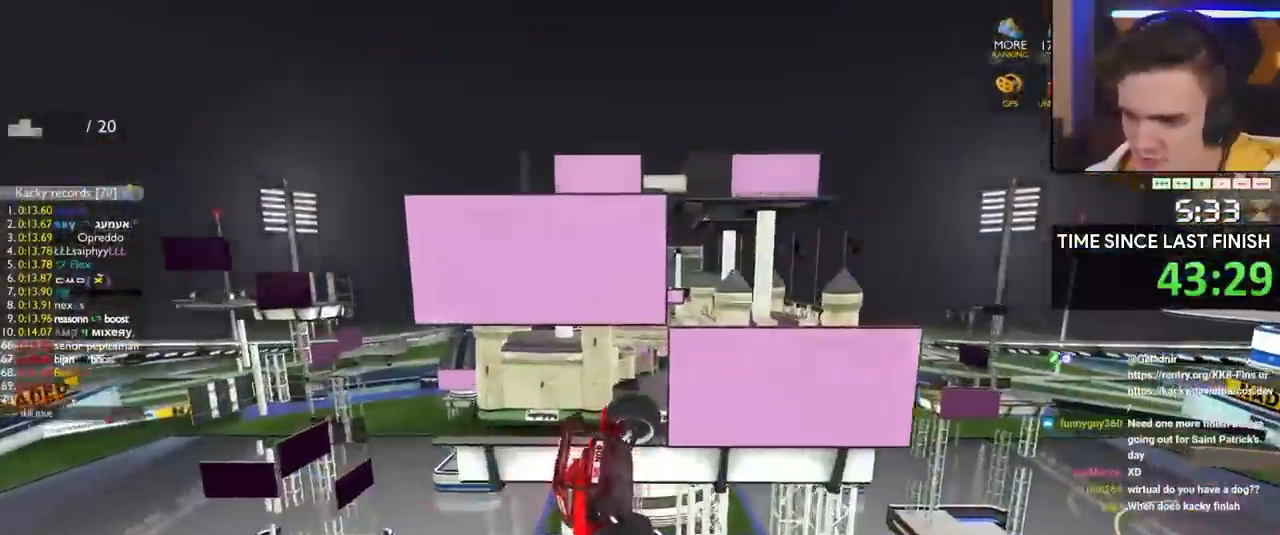
{"keys": ["up"], "events": [[217, "right", "up"]]}
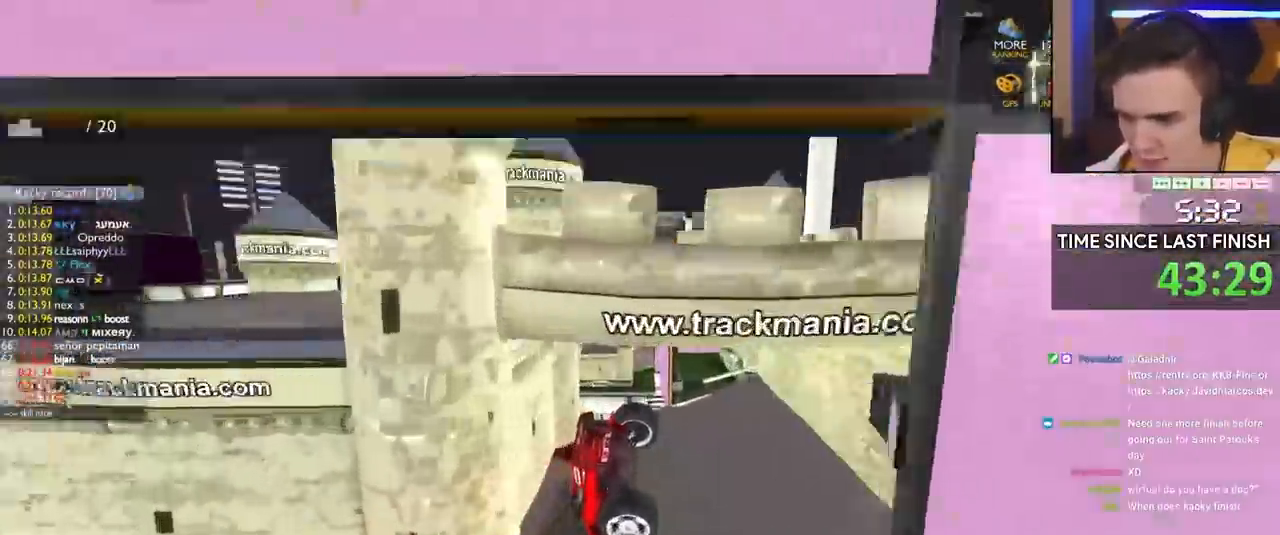
{"keys": ["up"], "events": [[133, "left", "down"], [417, "left", "up"]]}
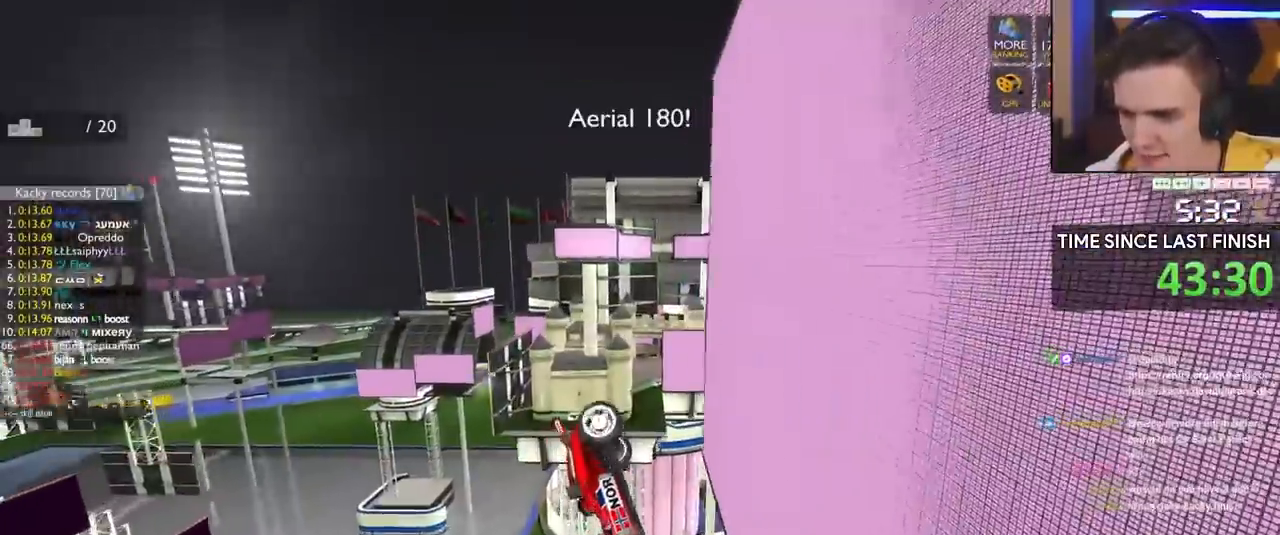
{"keys": ["right", "up"], "events": [[17, "right", "down"], [100, "right", "up"], [250, "left", "down"], [433, "left", "up"], [483, "right", "down"]]}
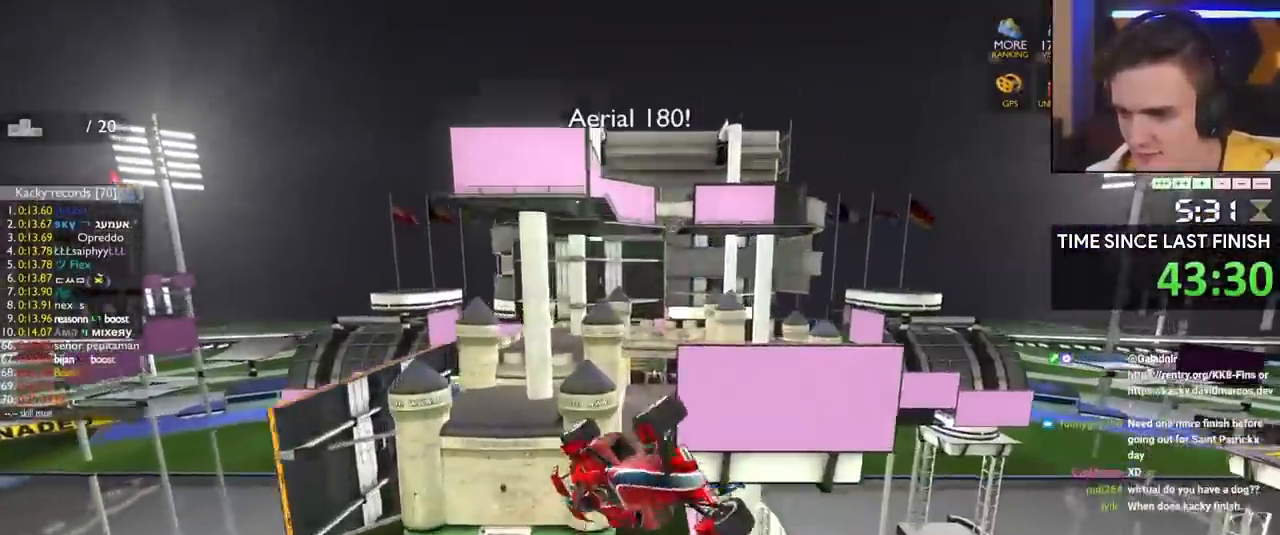
{"keys": ["right", "up"], "events": [[33, "right", "up"], [167, "left", "down"], [250, "right", "down"], [267, "left", "up"]]}
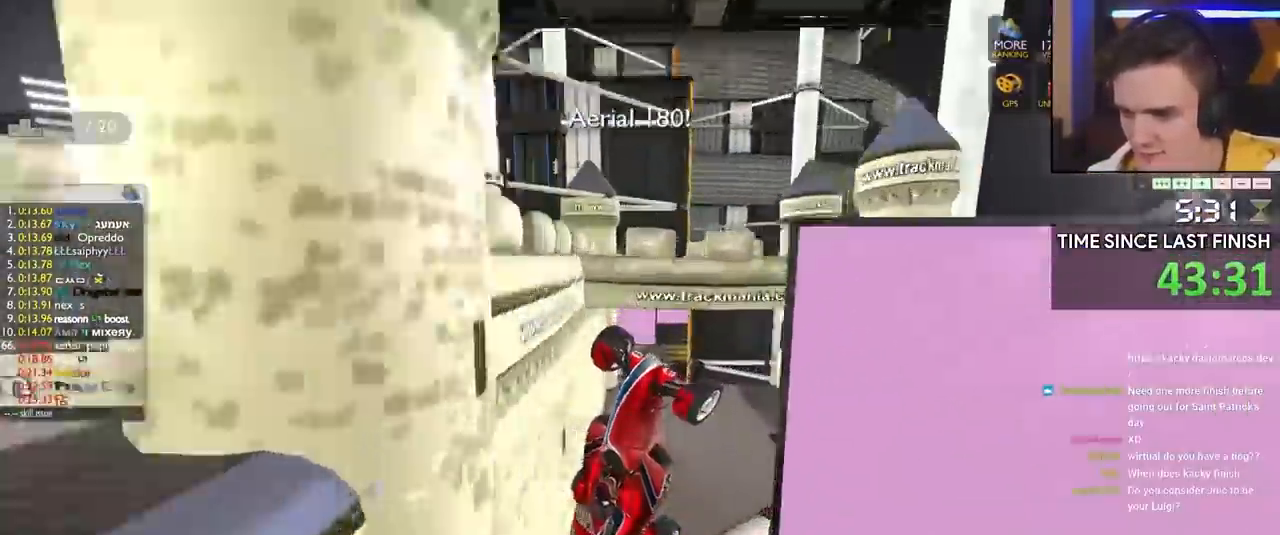
{"keys": ["right", "up"], "events": []}
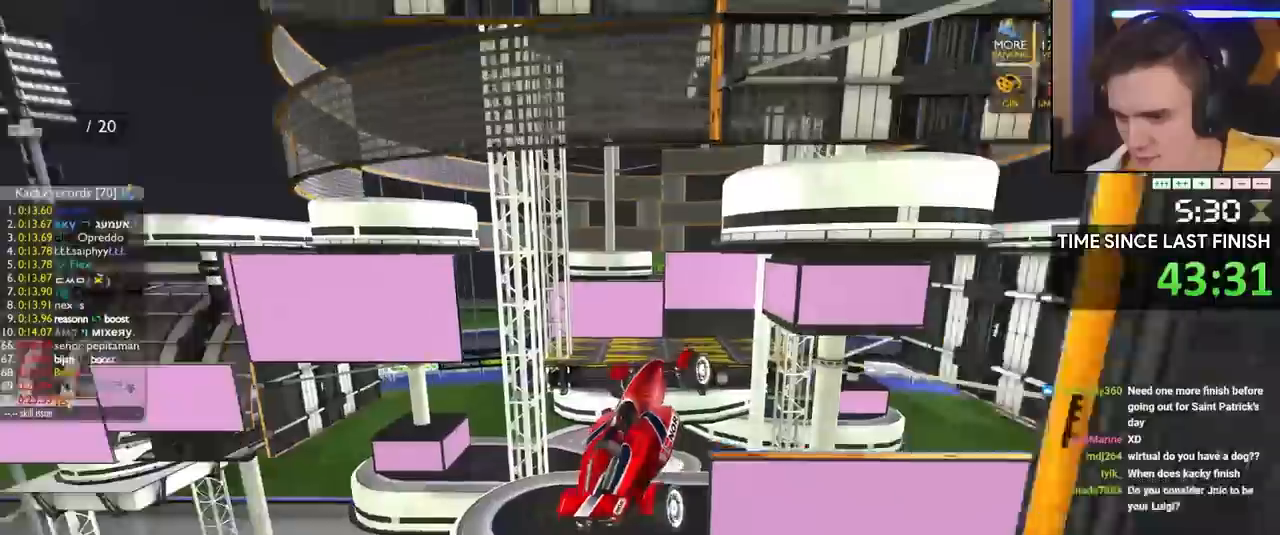
{"keys": ["up"], "events": [[100, "right", "up"]]}
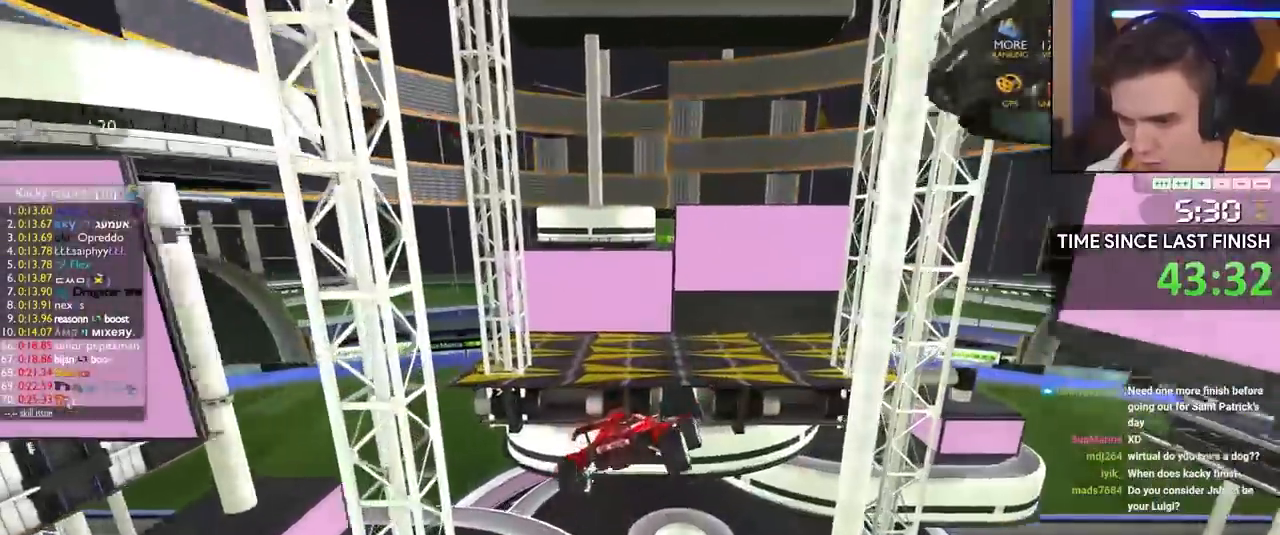
{"keys": ["up"], "events": []}
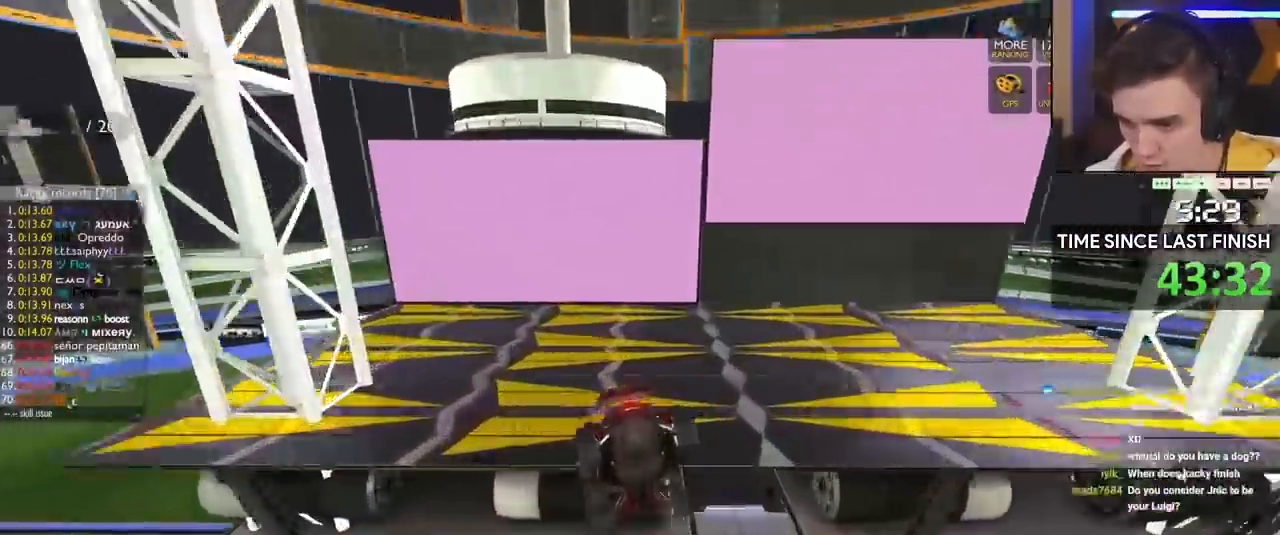
{"keys": ["brake", "left", "up"], "events": [[233, "brake", "down"], [283, "left", "down"]]}